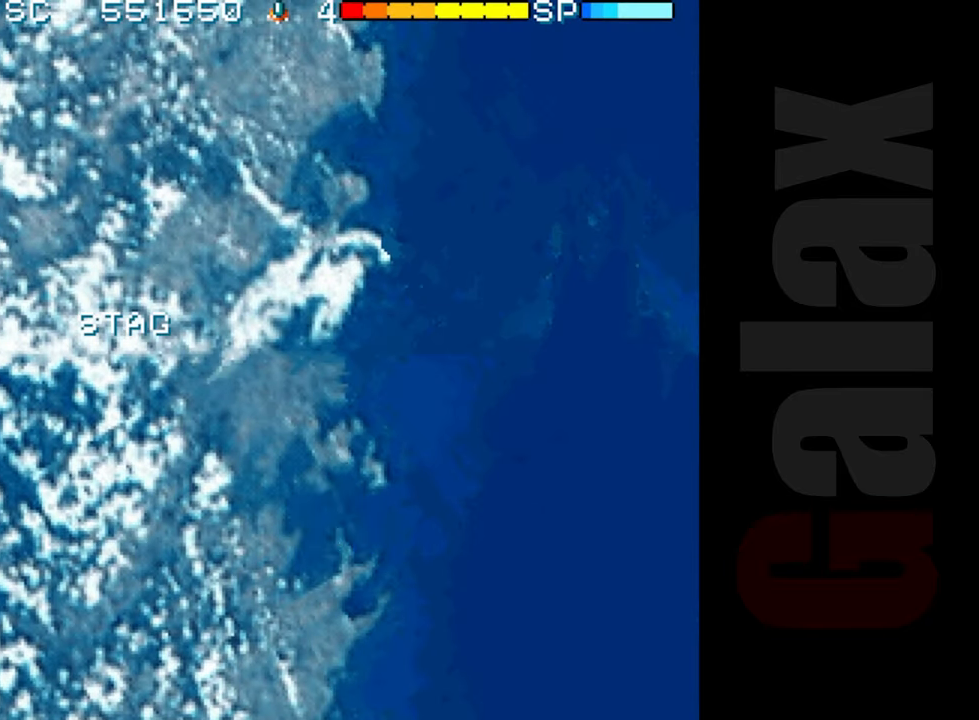
Gameplay with a controller (Xbox layout); each line is a JSON object with the inputs held at the frame after it. "events" lists button and stick changes between this image and that frame as [ms after this image, input, new state], when the widget could be followed in between. Not read: right_stick.
{"buttons": ["R2"], "left_stick": "center", "events": [[400, "R2", "down"]]}
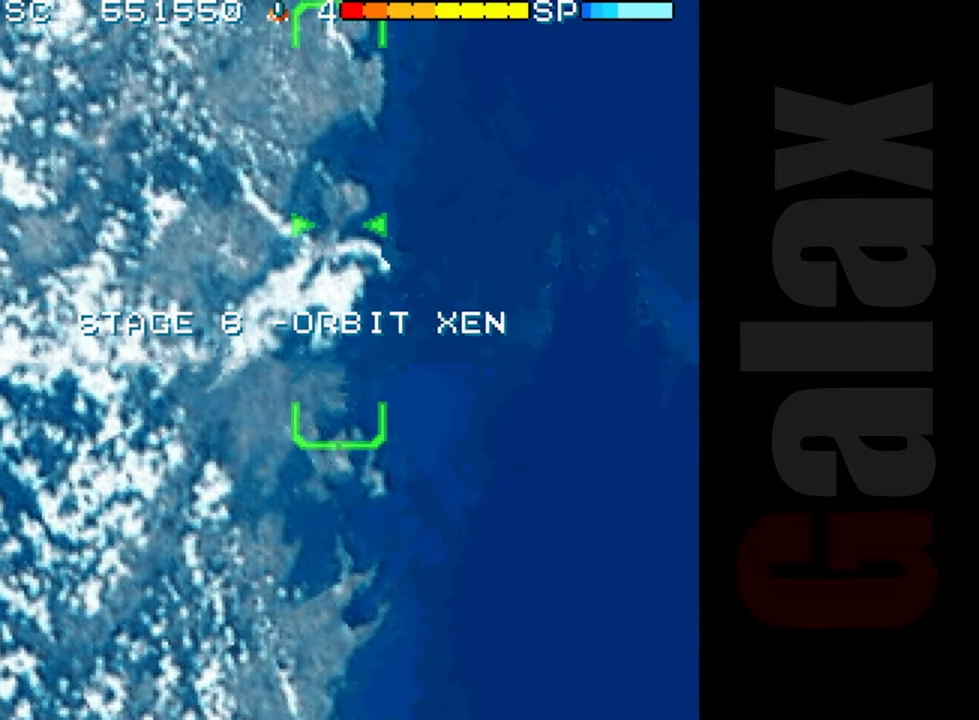
{"buttons": ["R2"], "left_stick": "center", "events": [[150, "left_stick", "down-left"], [333, "left_stick", "center"]]}
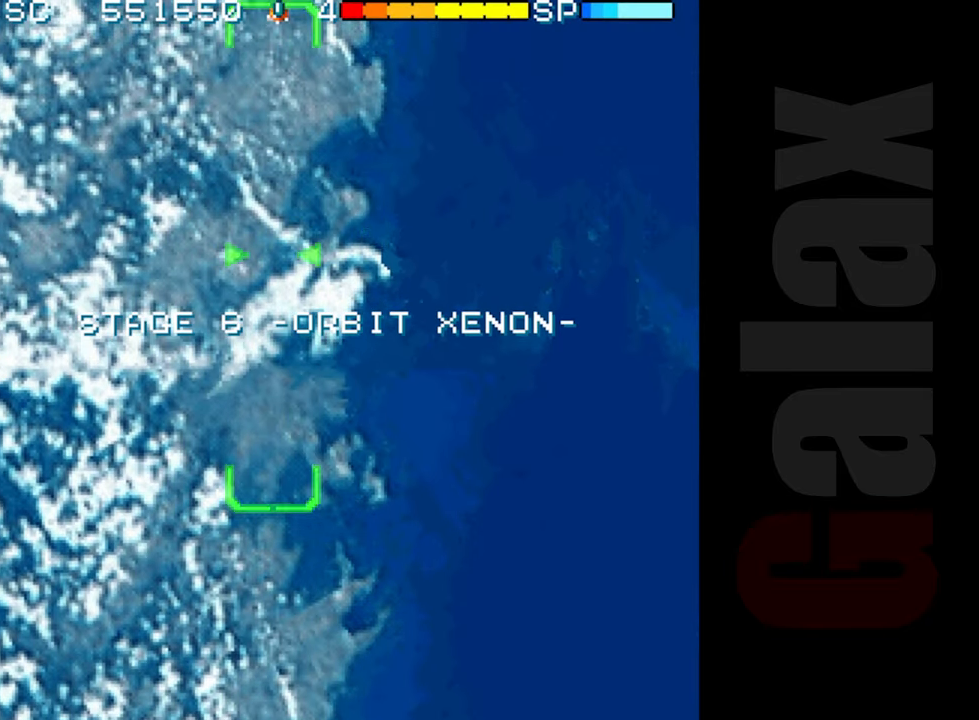
{"buttons": ["R2"], "left_stick": "center", "events": [[50, "left_stick", "up-left"], [200, "left_stick", "right"], [383, "left_stick", "center"]]}
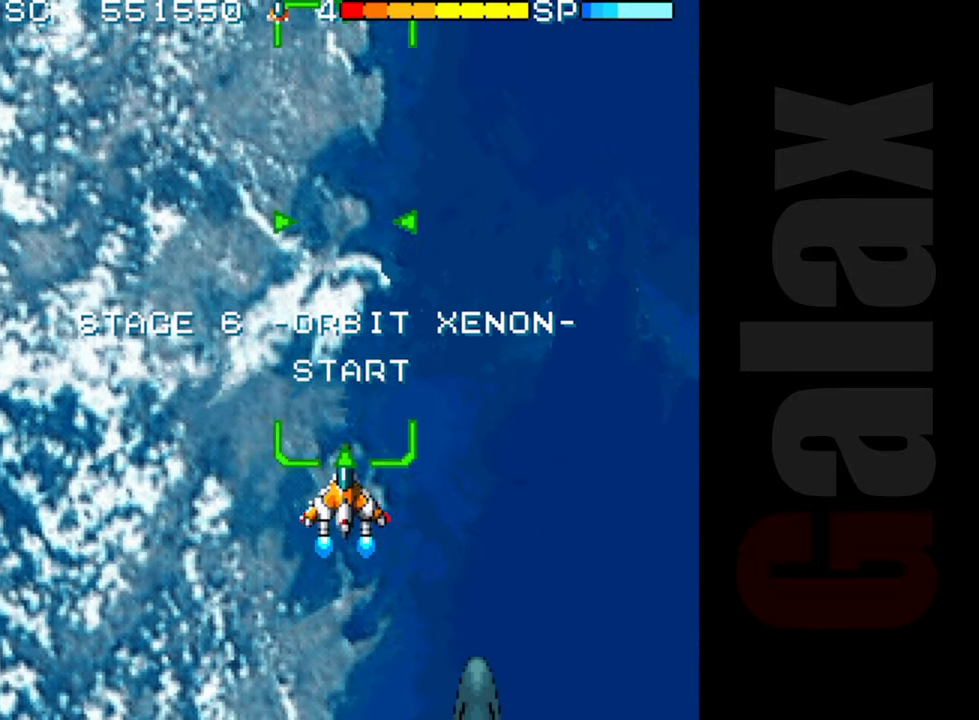
{"buttons": ["R2"], "left_stick": "center", "events": []}
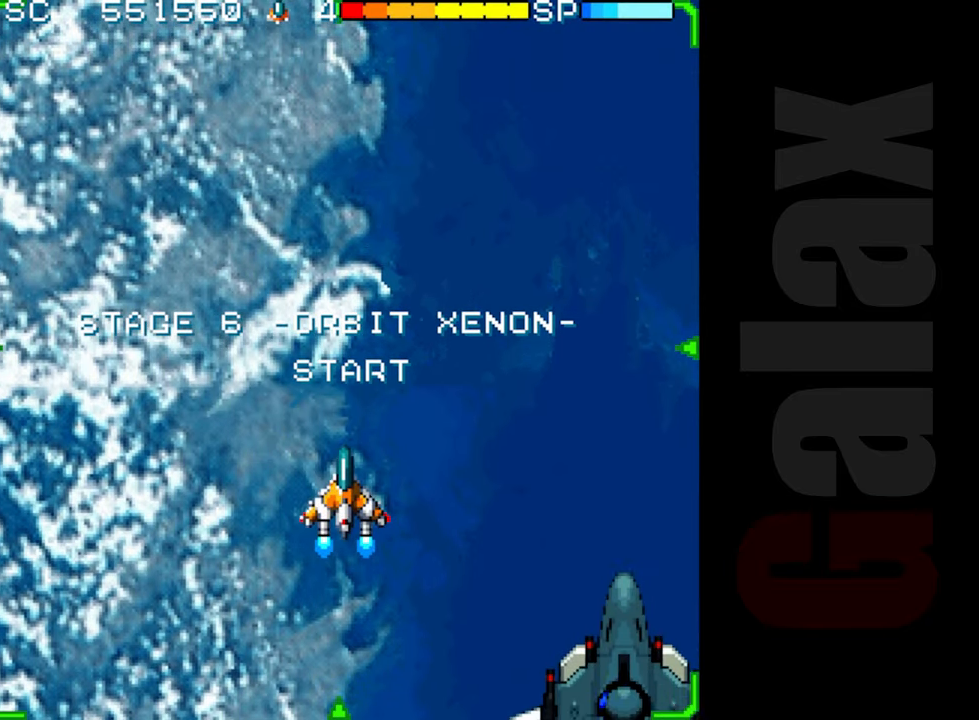
{"buttons": ["R2"], "left_stick": "center", "events": [[233, "left_stick", "left"], [317, "left_stick", "center"]]}
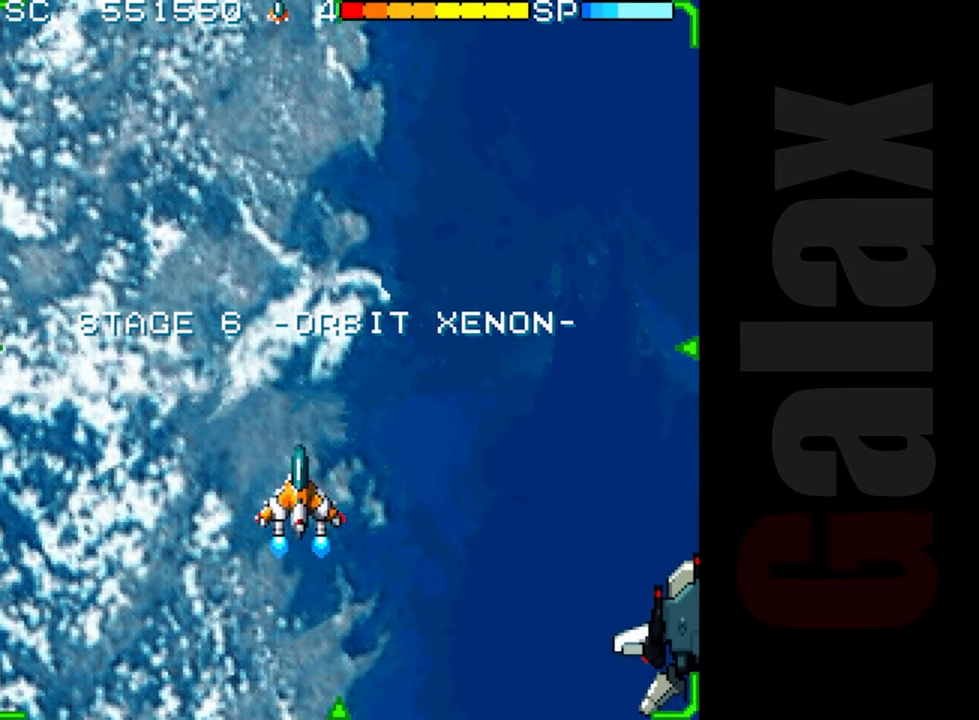
{"buttons": ["R2"], "left_stick": "center", "events": []}
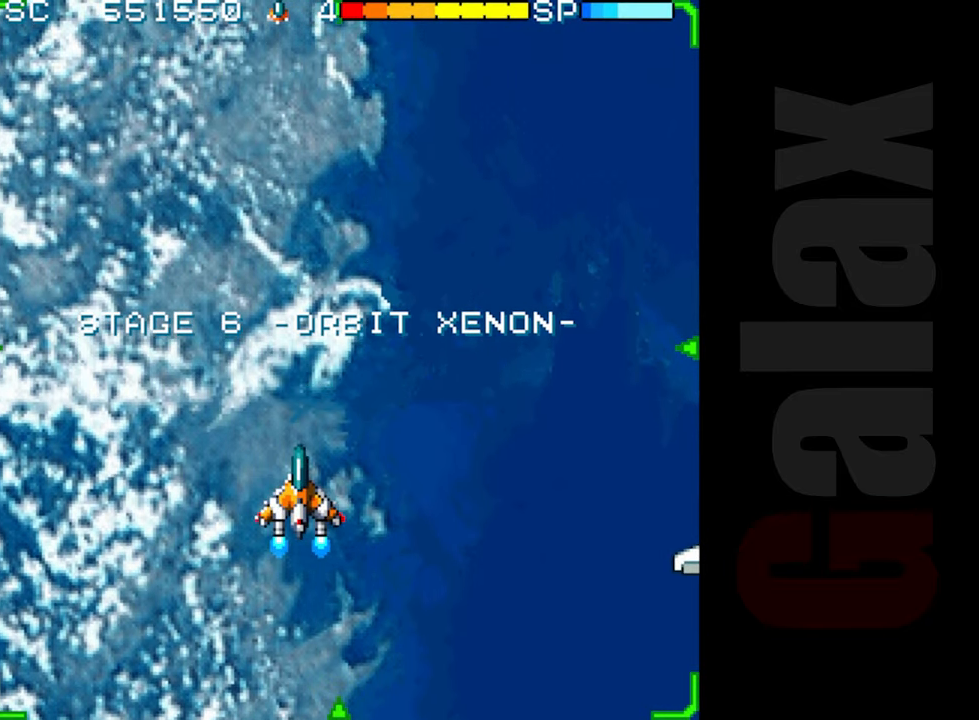
{"buttons": ["R2"], "left_stick": "center", "events": []}
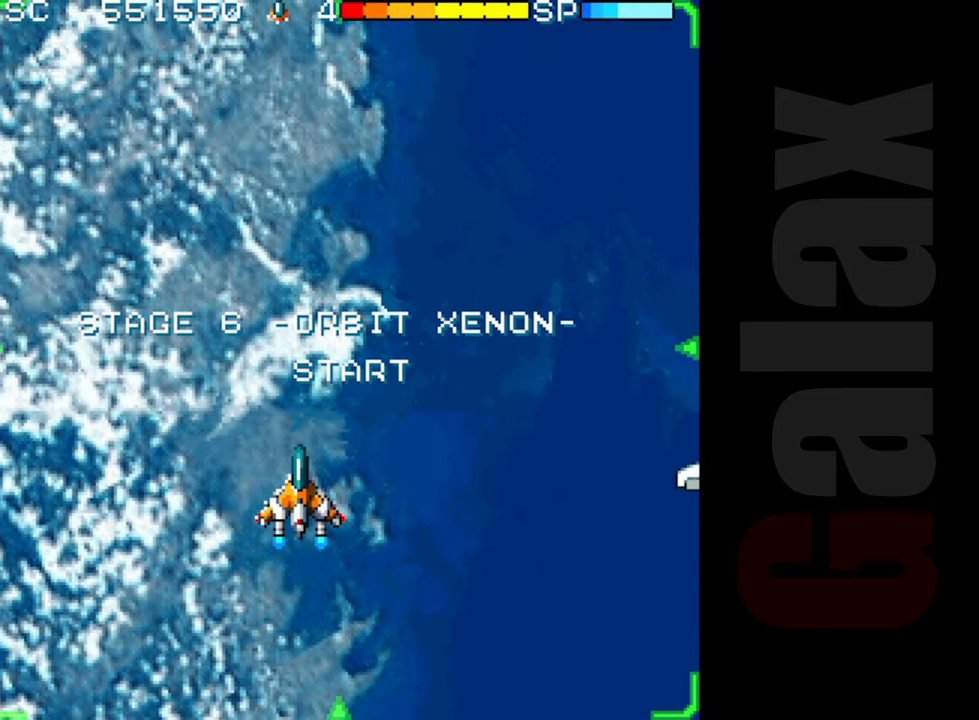
{"buttons": ["R2"], "left_stick": "center", "events": []}
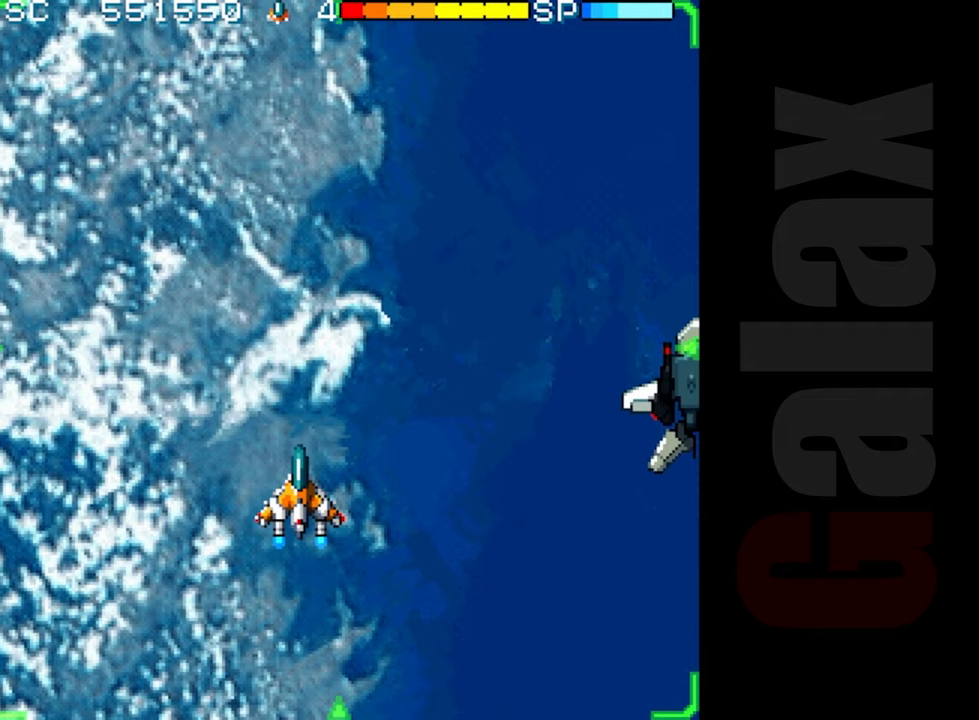
{"buttons": ["R2"], "left_stick": "center", "events": []}
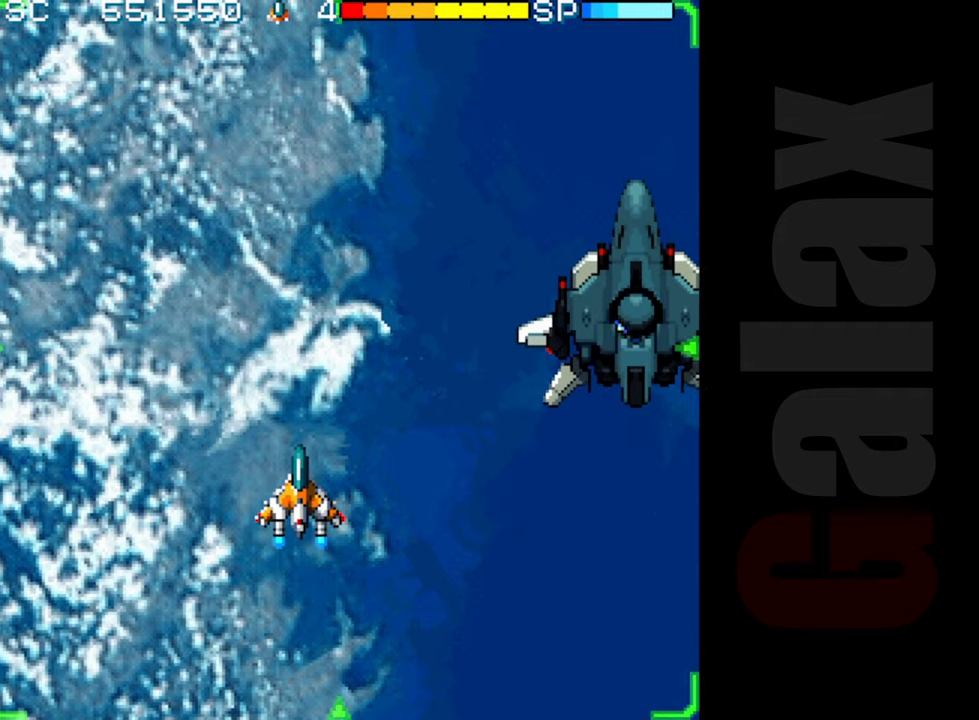
{"buttons": ["R2"], "left_stick": "center", "events": []}
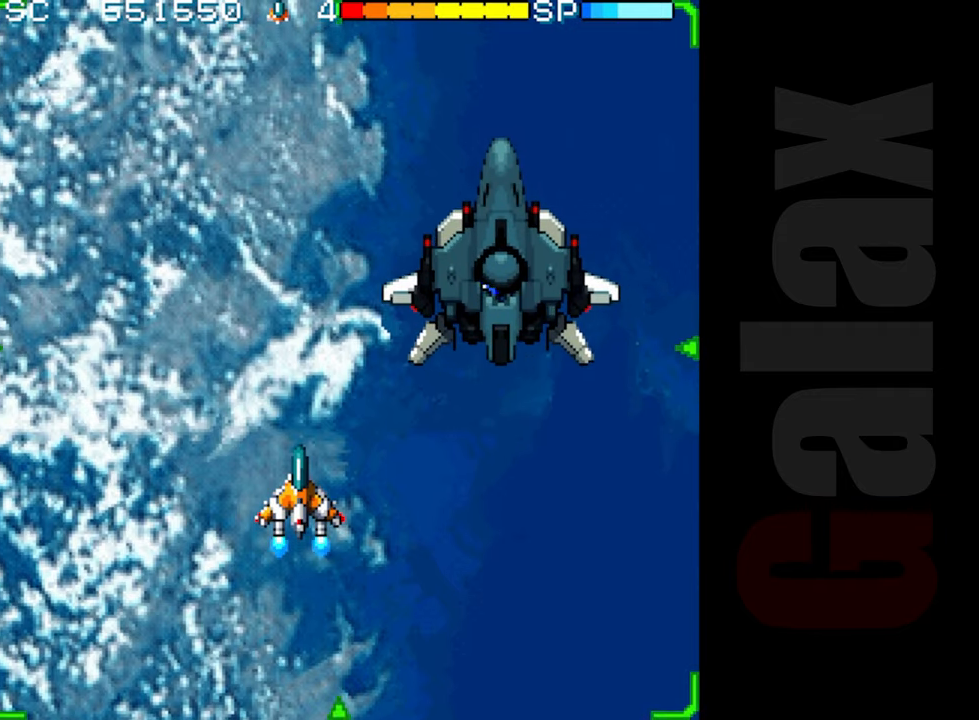
{"buttons": ["R2"], "left_stick": "center", "events": []}
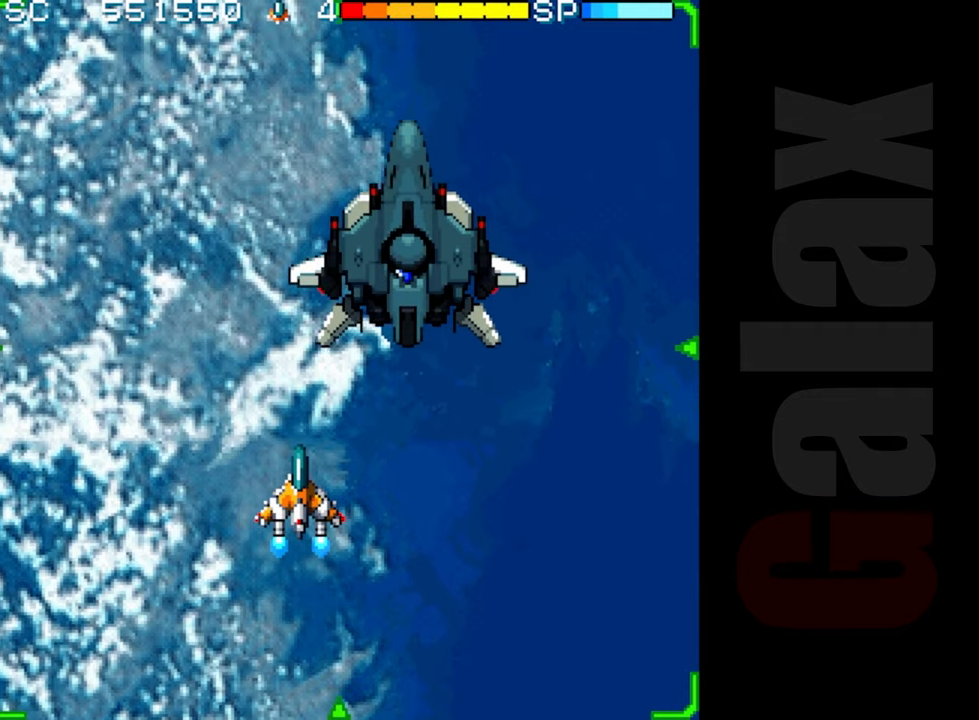
{"buttons": ["R2"], "left_stick": "center", "events": [[200, "left_stick", "down-right"], [333, "left_stick", "center"]]}
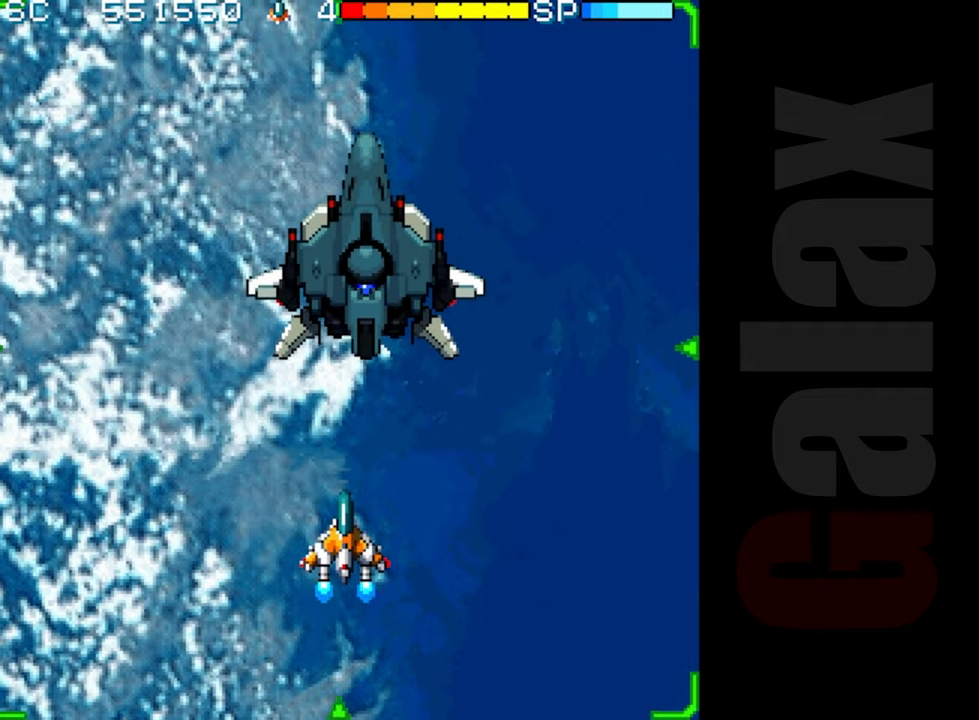
{"buttons": [], "left_stick": "center", "events": [[433, "R2", "up"]]}
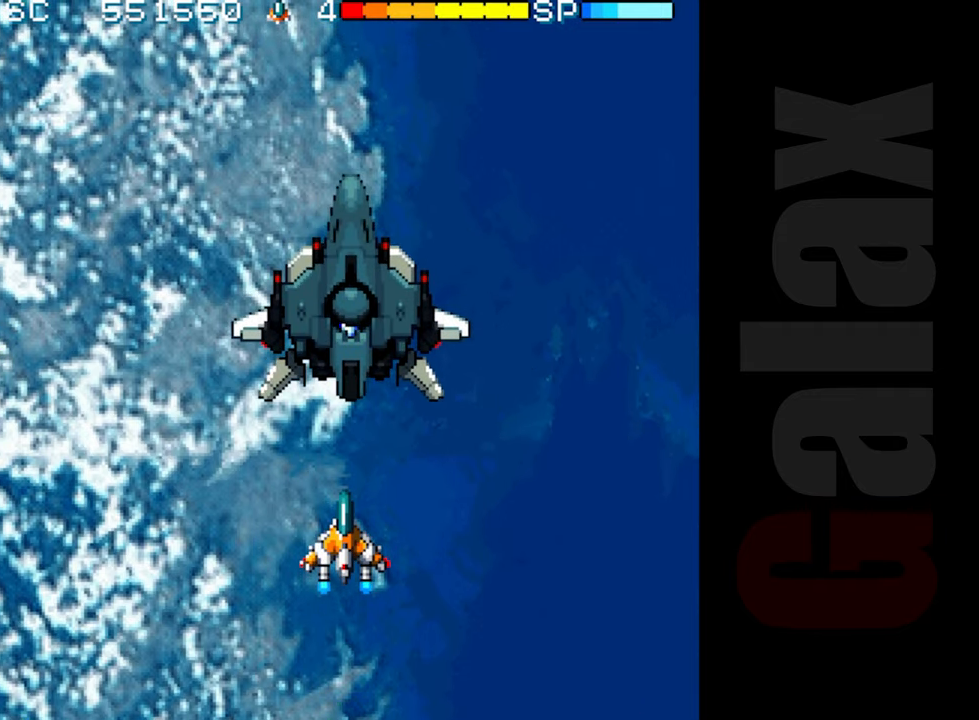
{"buttons": ["R2"], "left_stick": "center", "events": [[150, "R2", "down"], [267, "R2", "up"], [483, "R2", "down"]]}
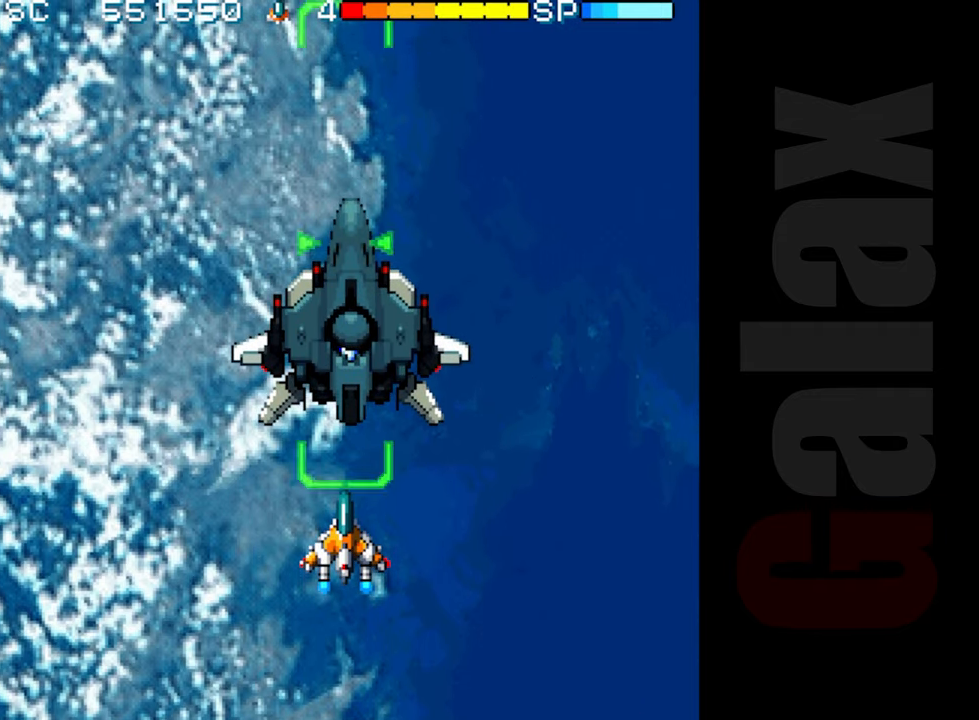
{"buttons": [], "left_stick": "center", "events": [[17, "R2", "up"]]}
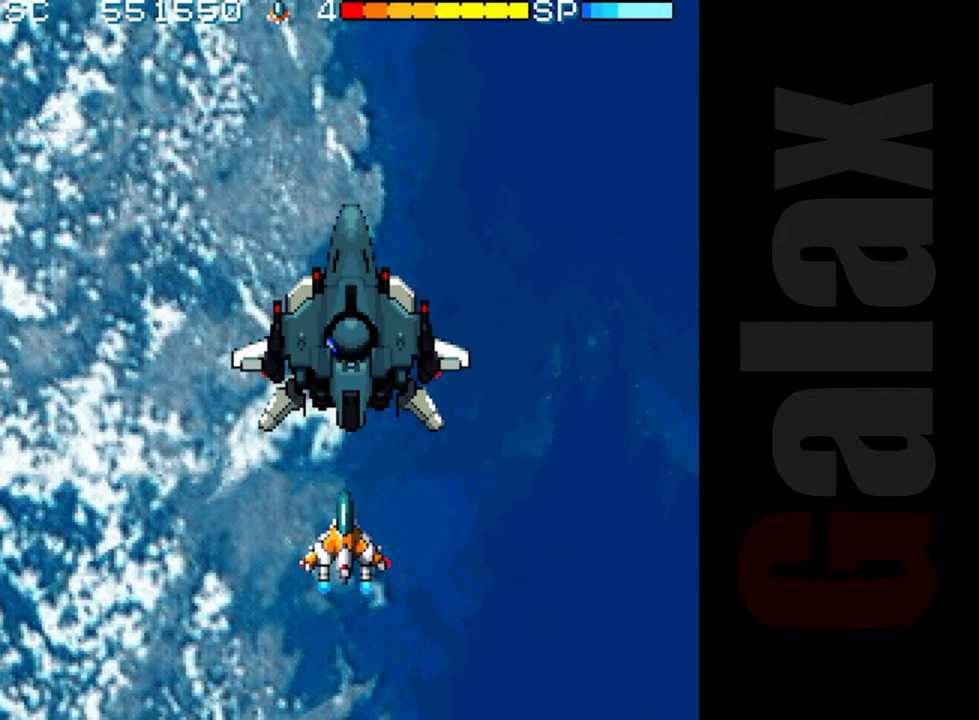
{"buttons": [], "left_stick": "center", "events": []}
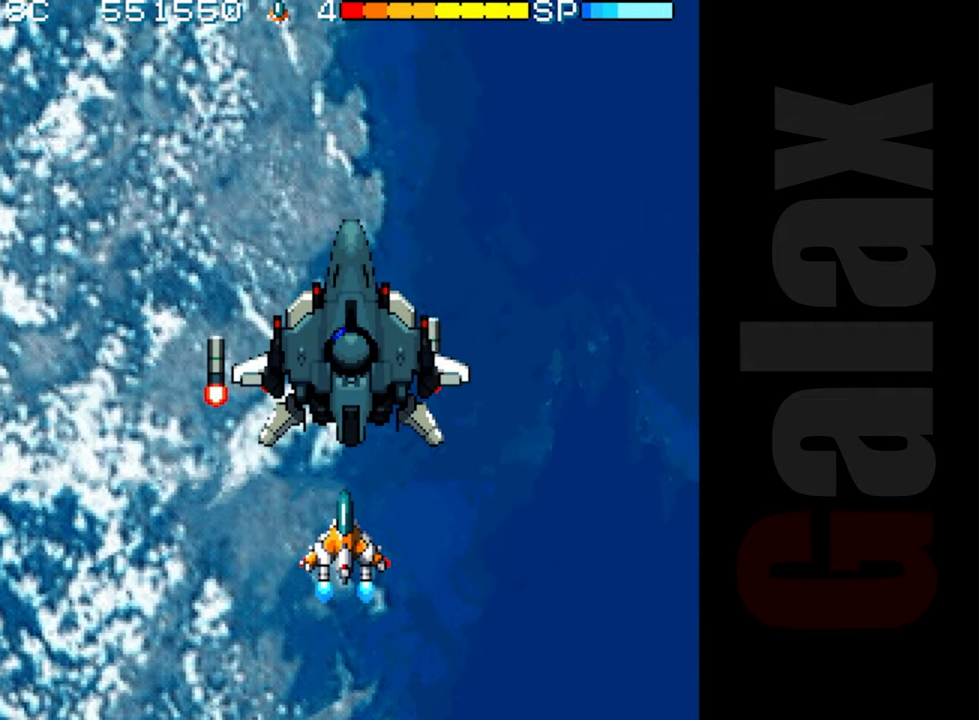
{"buttons": ["R2"], "left_stick": "left", "events": [[83, "left_stick", "left"], [100, "R2", "down"], [300, "left_stick", "down-left"], [500, "left_stick", "left"]]}
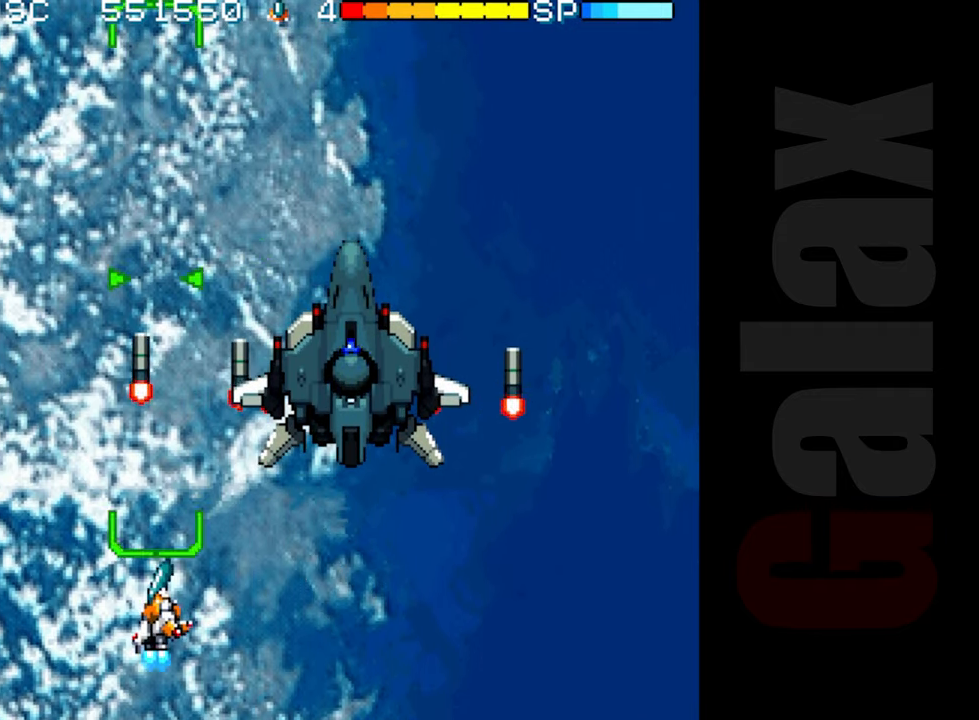
{"buttons": ["R2"], "left_stick": "right", "events": [[117, "left_stick", "up"], [217, "left_stick", "right"]]}
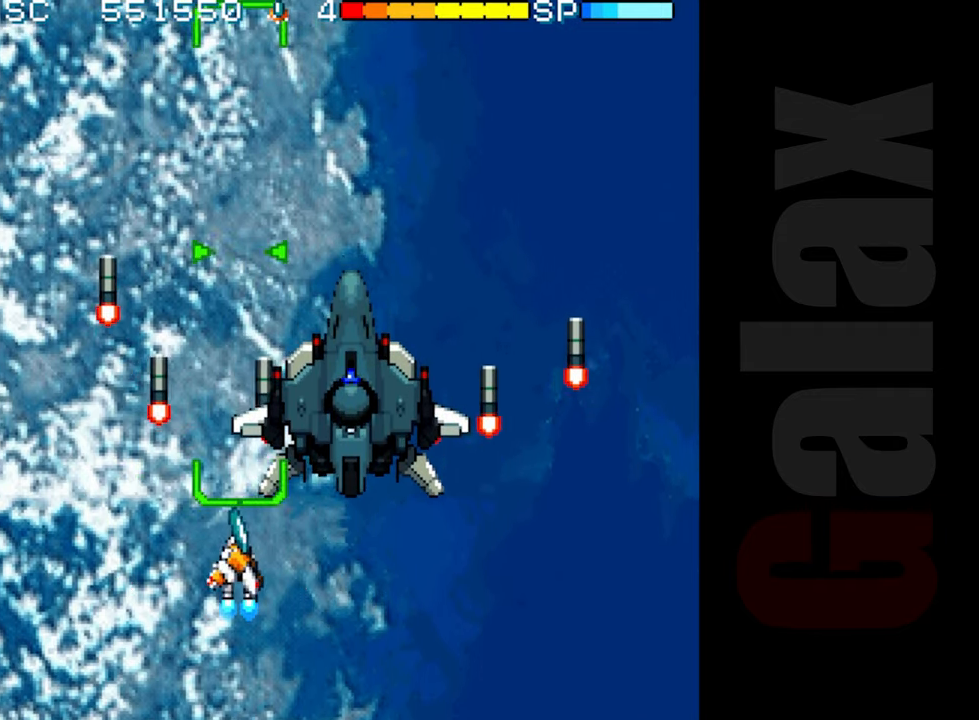
{"buttons": ["R2"], "left_stick": "right", "events": []}
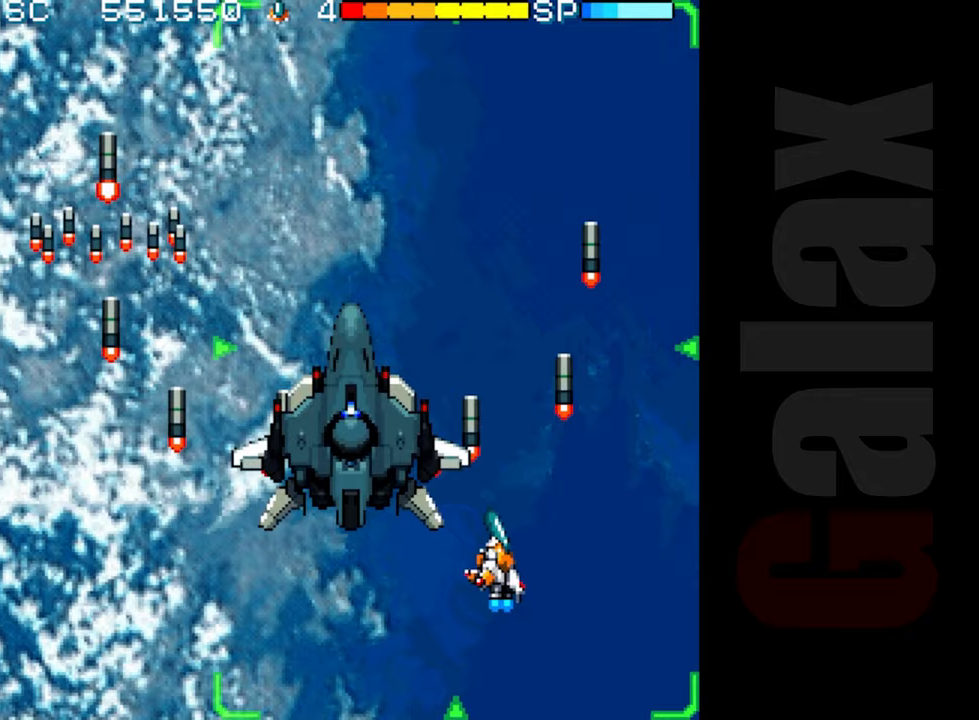
{"buttons": ["R2"], "left_stick": "left", "events": [[17, "left_stick", "center"], [133, "left_stick", "down-left"], [200, "R2", "up"], [317, "left_stick", "center"], [450, "R2", "down"], [500, "left_stick", "left"]]}
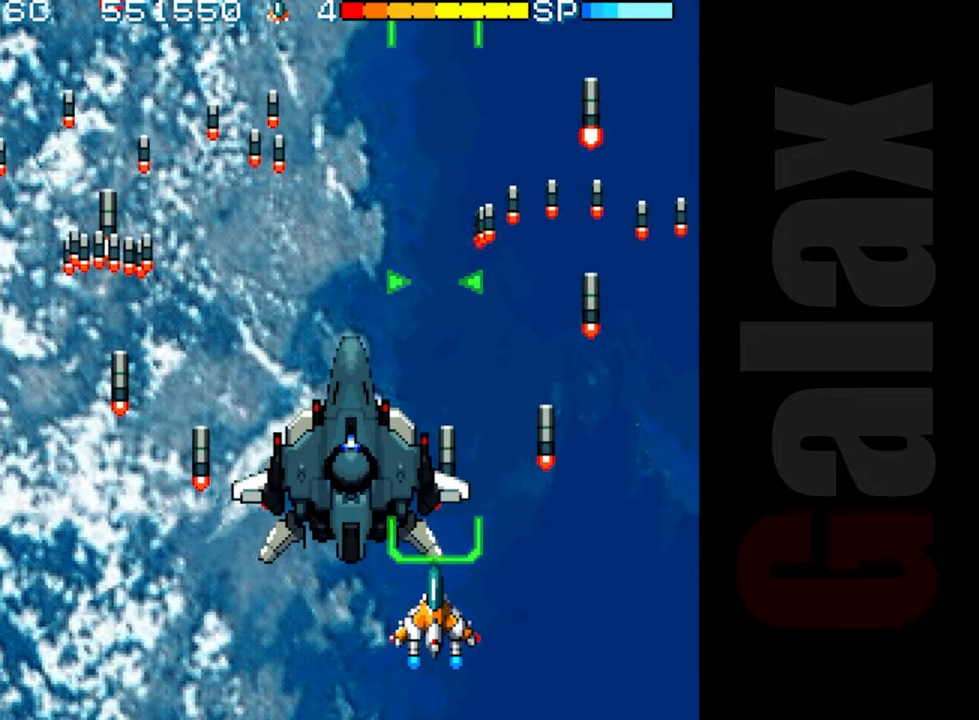
{"buttons": ["R2"], "left_stick": "left", "events": [[150, "left_stick", "up-left"], [367, "left_stick", "left"]]}
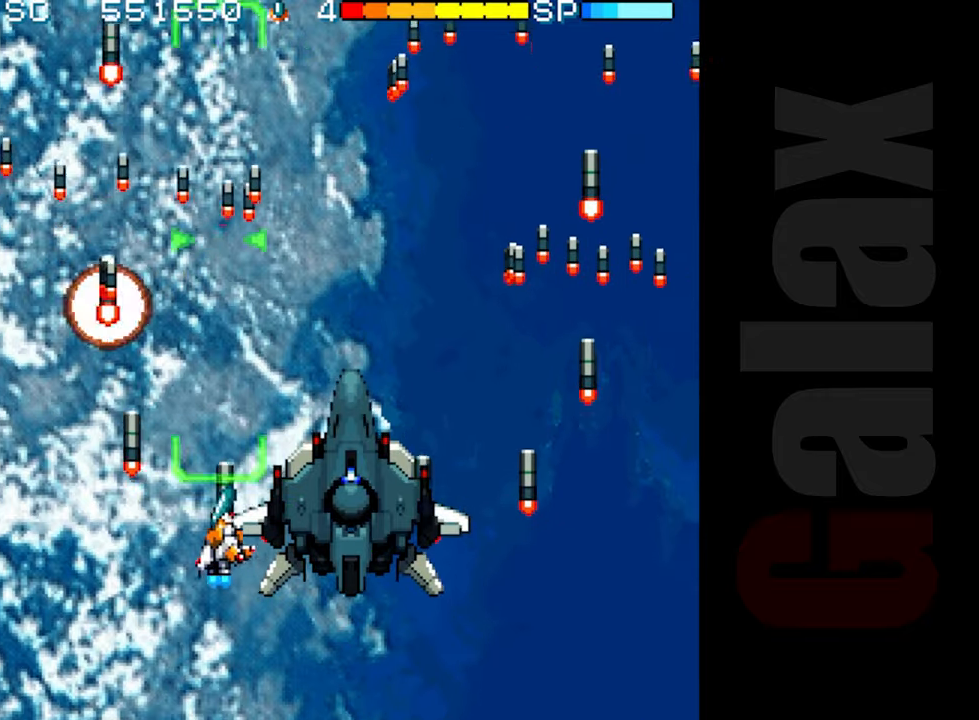
{"buttons": ["R2"], "left_stick": "up-right", "events": [[33, "left_stick", "down-left"], [233, "left_stick", "down-right"], [350, "left_stick", "right"], [483, "left_stick", "up-right"]]}
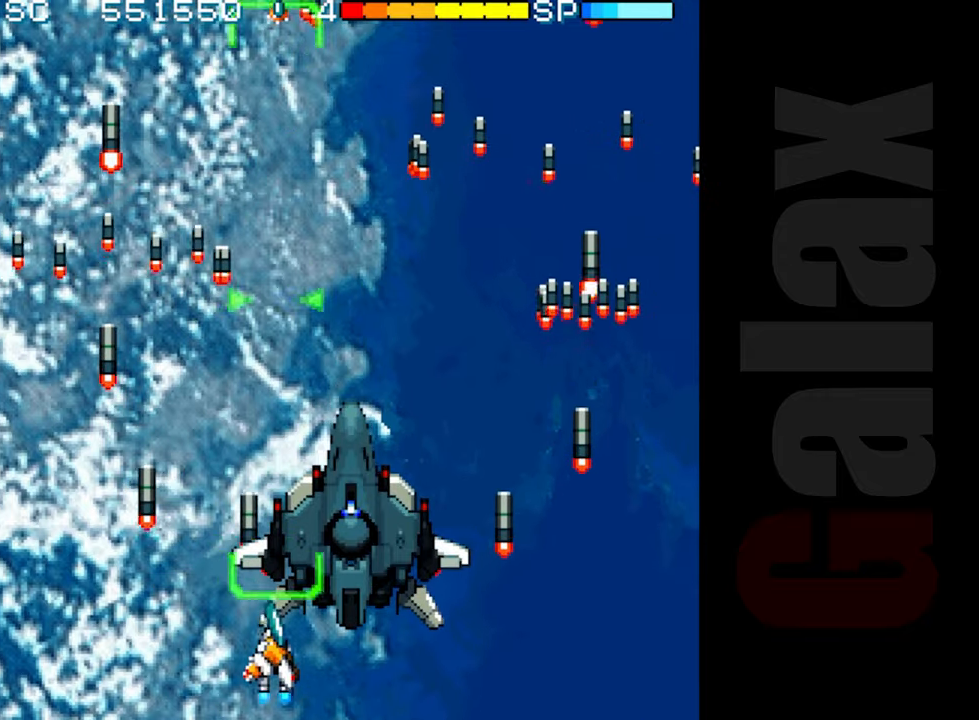
{"buttons": [], "left_stick": "center", "events": [[117, "left_stick", "right"], [433, "left_stick", "center"], [450, "R2", "up"]]}
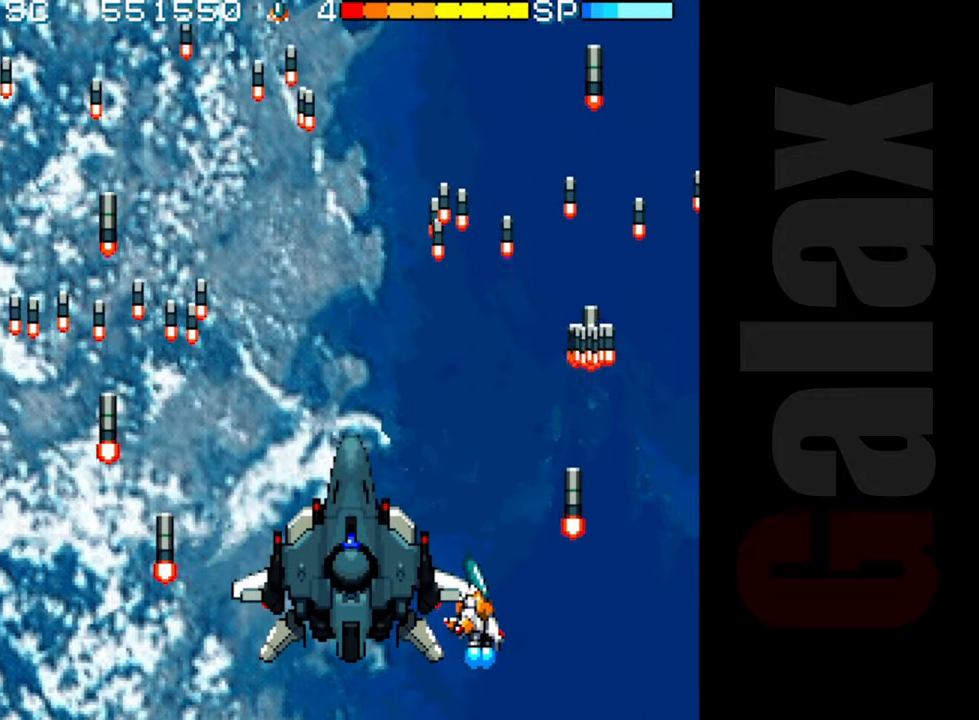
{"buttons": [], "left_stick": "center", "events": [[250, "left_stick", "left"], [350, "left_stick", "center"]]}
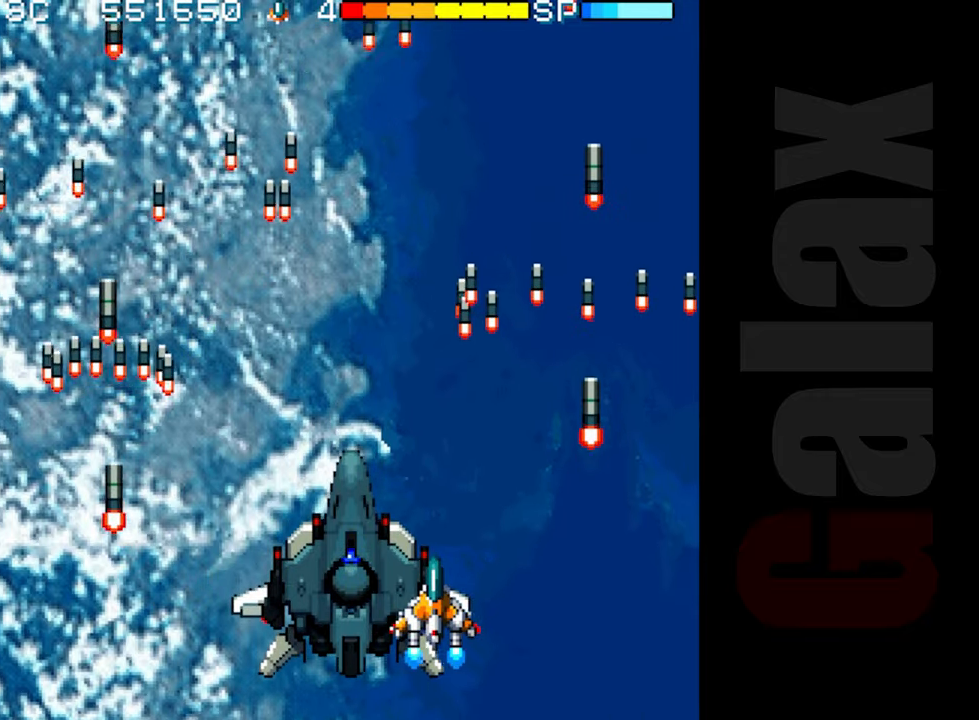
{"buttons": [], "left_stick": "up-left", "events": [[67, "left_stick", "left"], [183, "left_stick", "center"], [300, "left_stick", "up-left"]]}
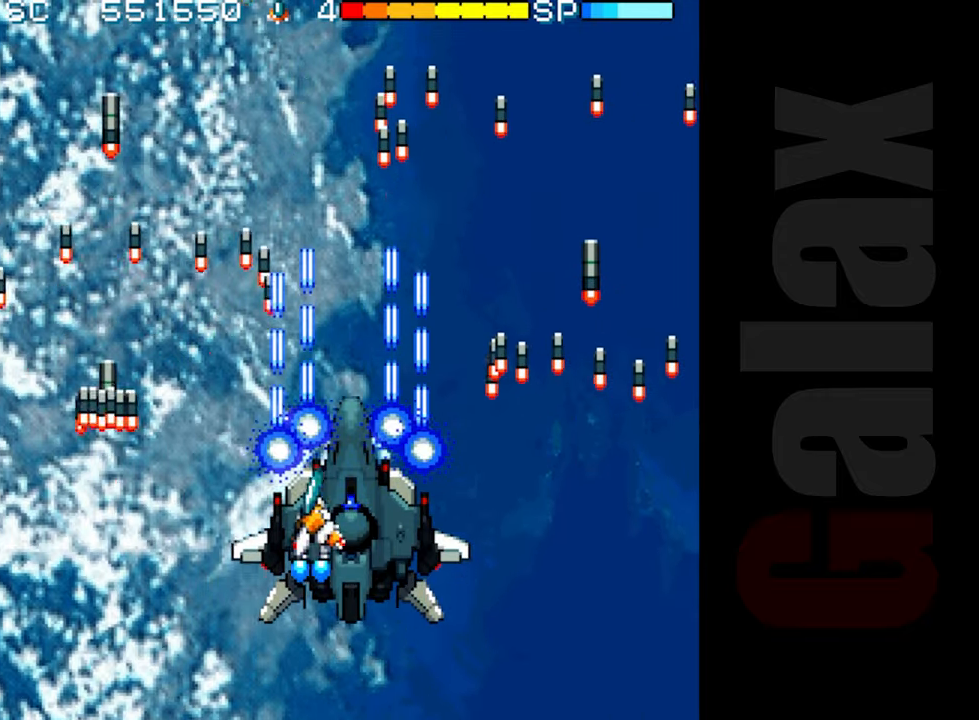
{"buttons": [], "left_stick": "center", "events": [[33, "left_stick", "center"]]}
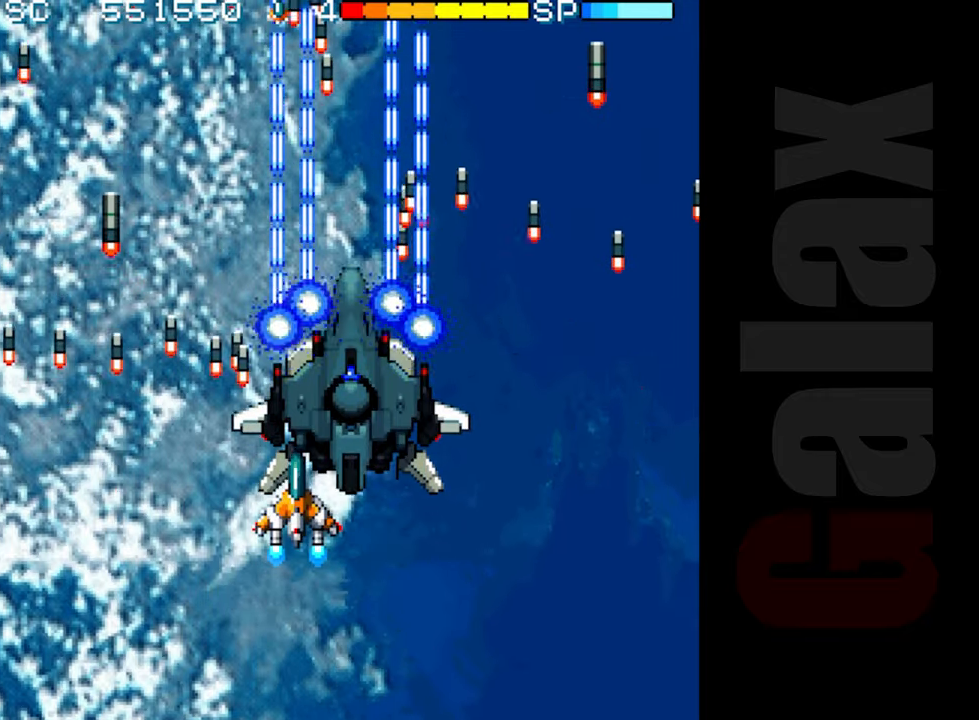
{"buttons": [], "left_stick": "center", "events": []}
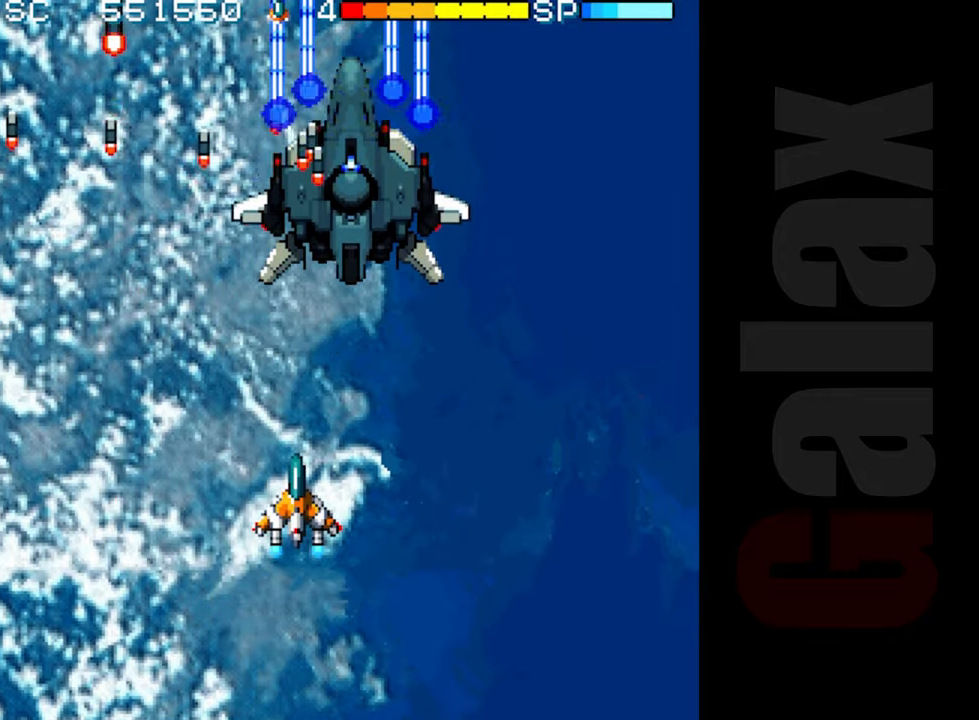
{"buttons": [], "left_stick": "center", "events": []}
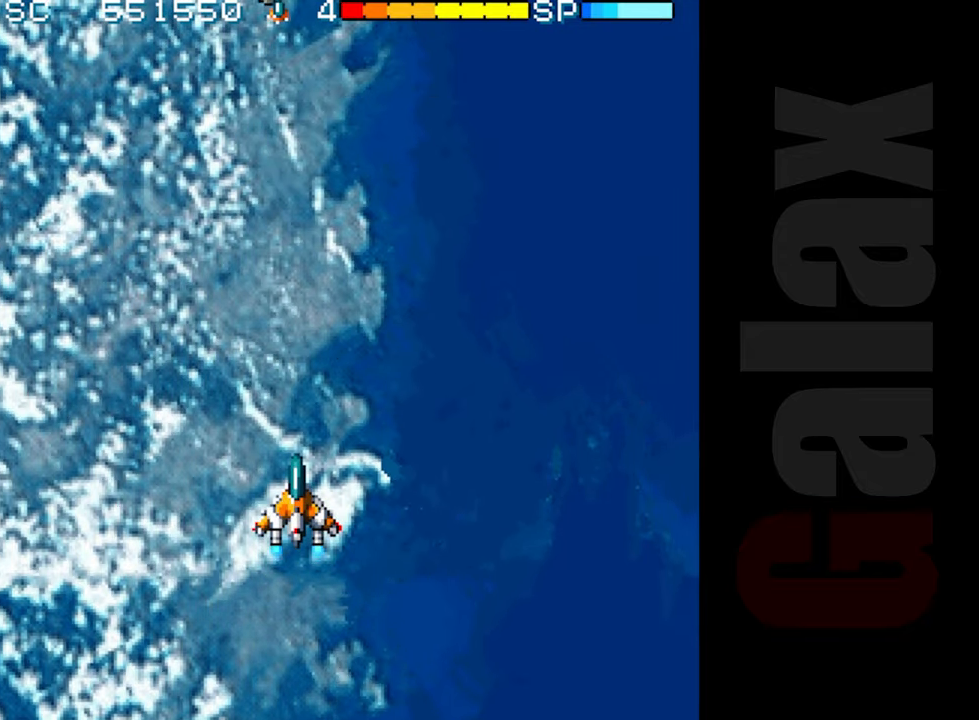
{"buttons": [], "left_stick": "center", "events": []}
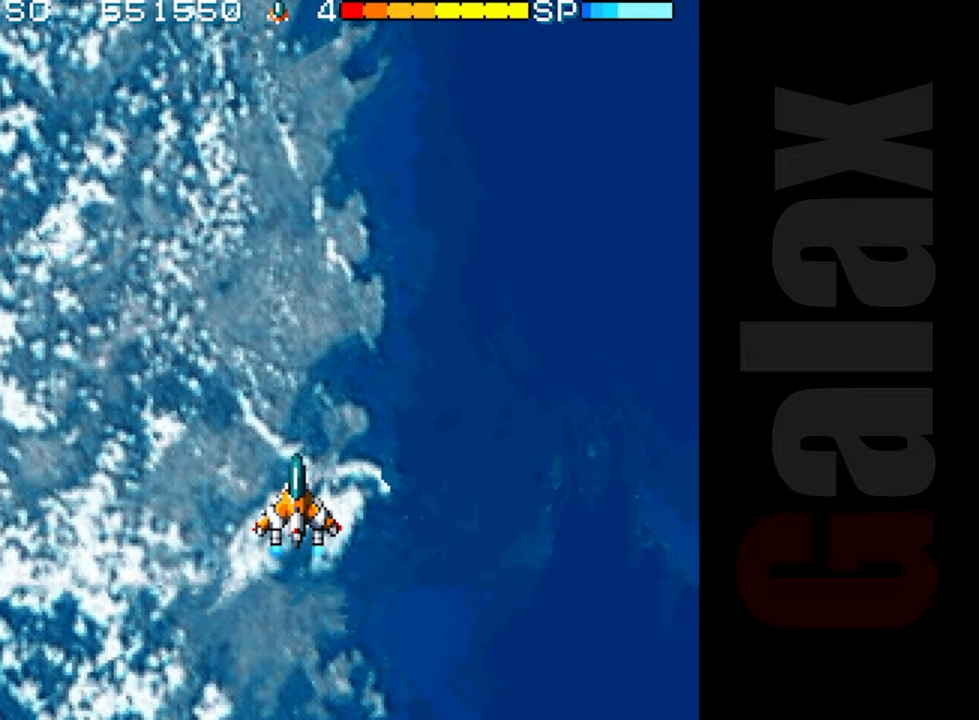
{"buttons": [], "left_stick": "center", "events": []}